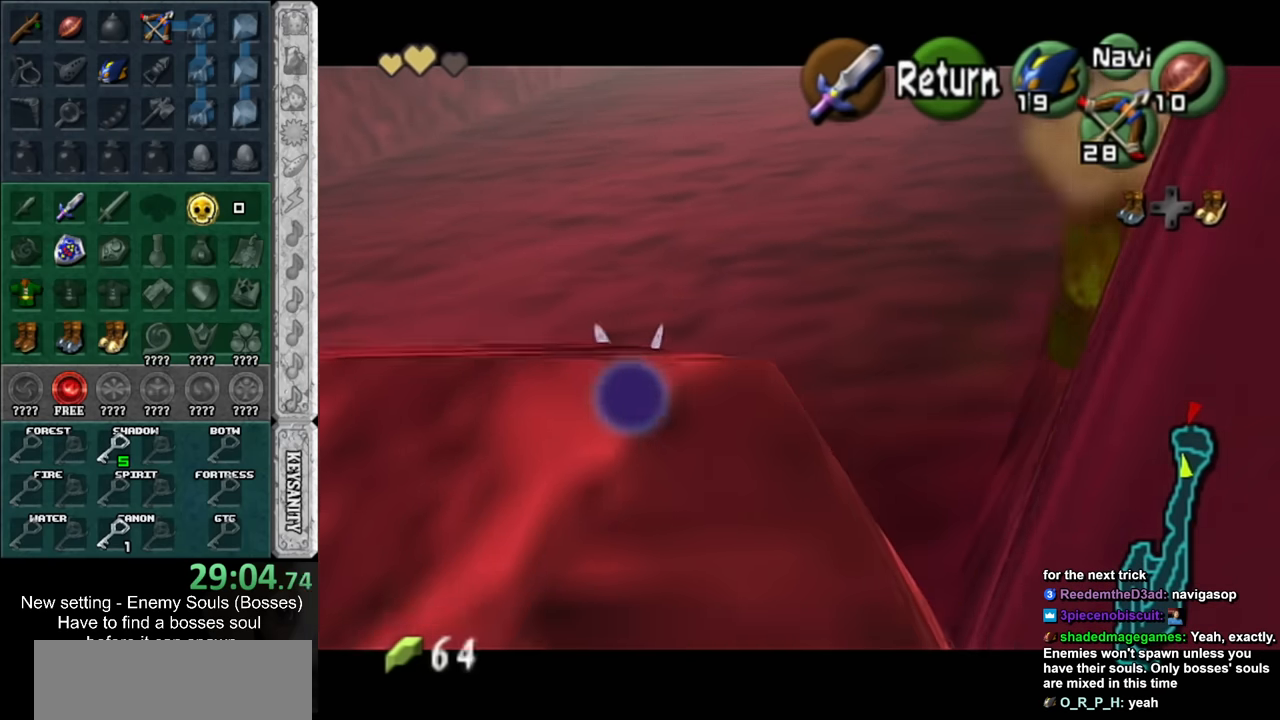
Gameplay with a controller (Nintendo layout); each line is a JSON object with the inputs held at the frame after it. "events" lists button and stick changes between this image and that frame as [ms after this image, input, new state], when the widget could be followed in between. Not read: L3 R3.
{"buttons": ["L1"], "left_stick": "down", "right_stick": "center", "events": [[50, "A", "down"], [116, "A", "up"], [183, "A", "down"], [233, "left_stick", "down-left"], [300, "A", "up"], [333, "left_stick", "down"], [400, "R1", "up"]]}
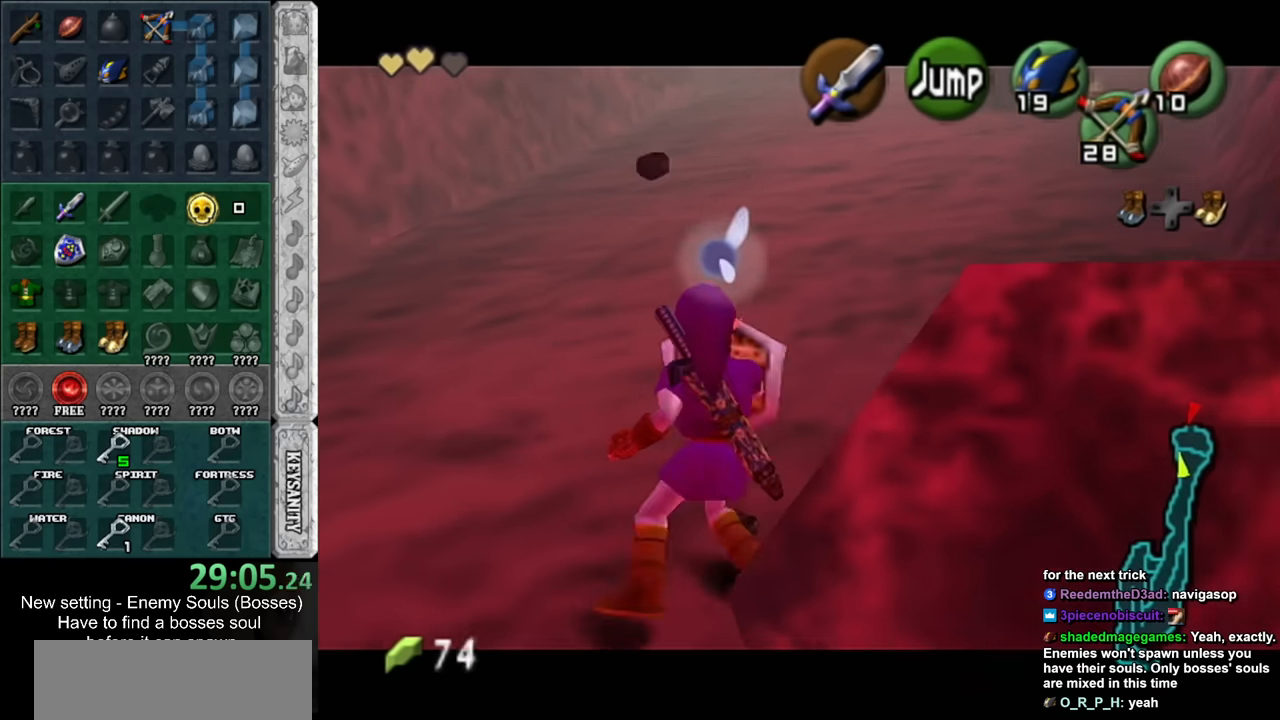
{"buttons": ["L1"], "left_stick": "down", "right_stick": "center", "events": []}
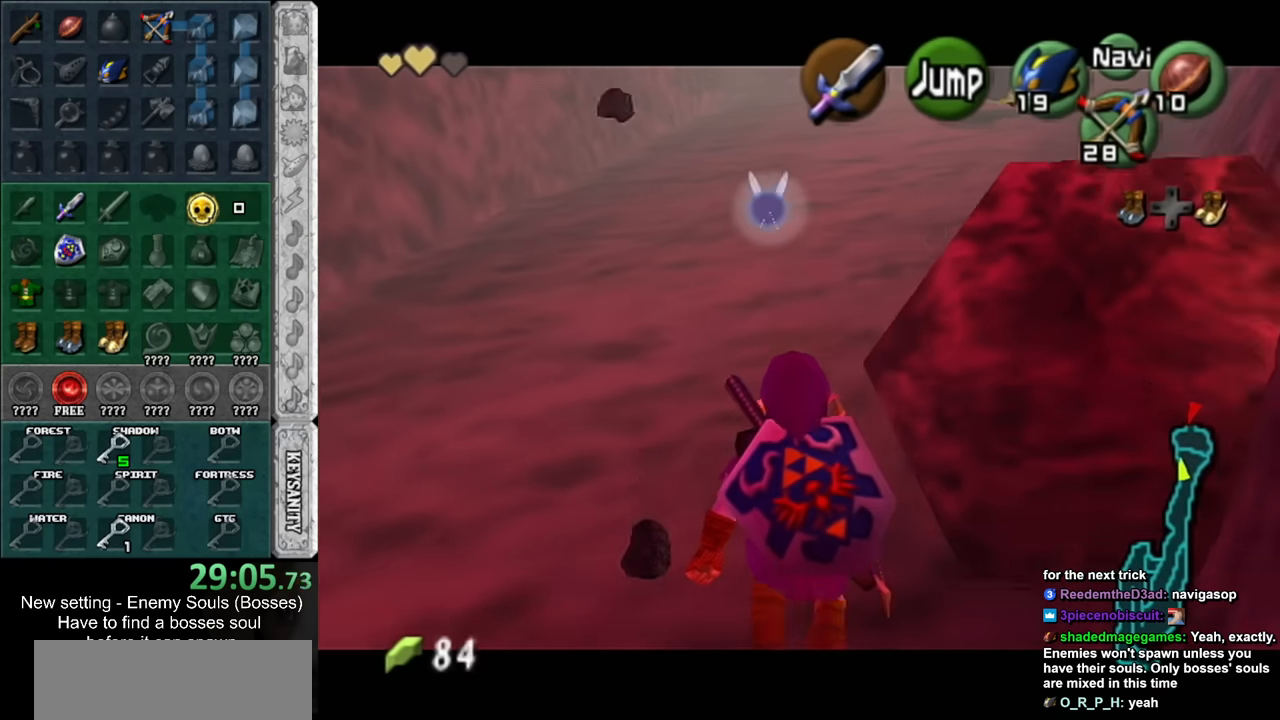
{"buttons": ["L1"], "left_stick": "down", "right_stick": "center", "events": []}
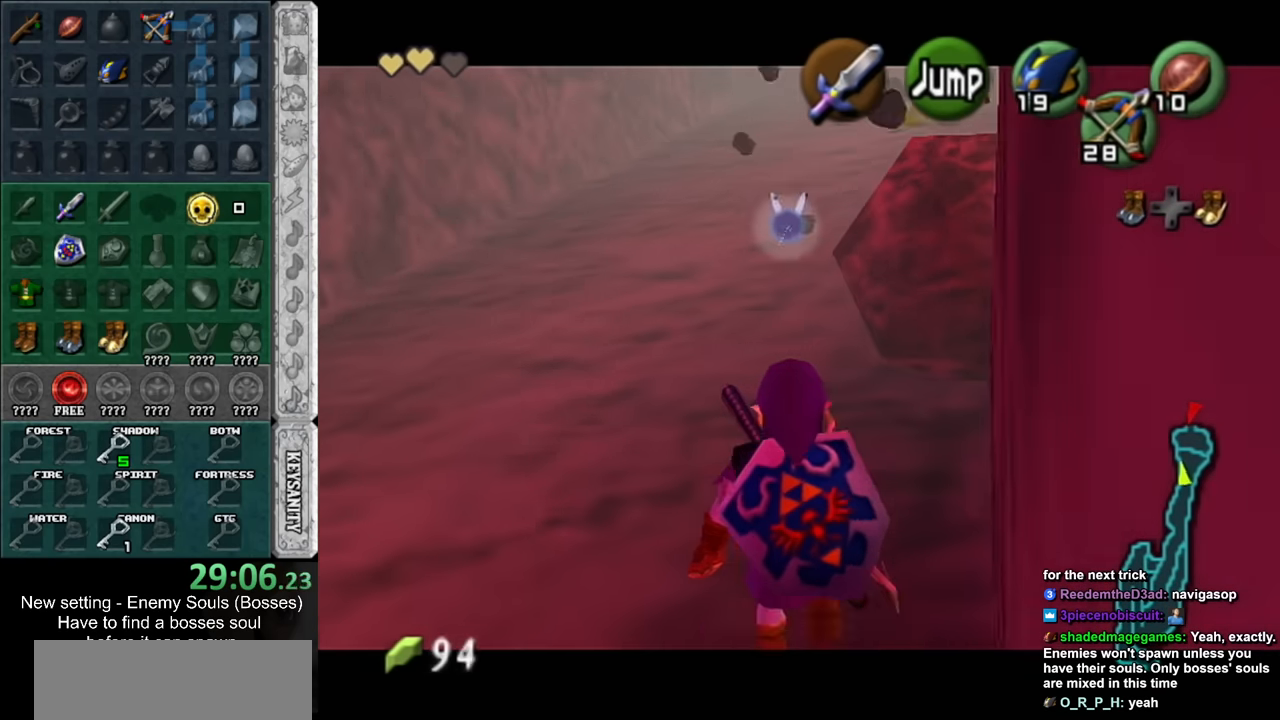
{"buttons": ["L1"], "left_stick": "down", "right_stick": "center", "events": []}
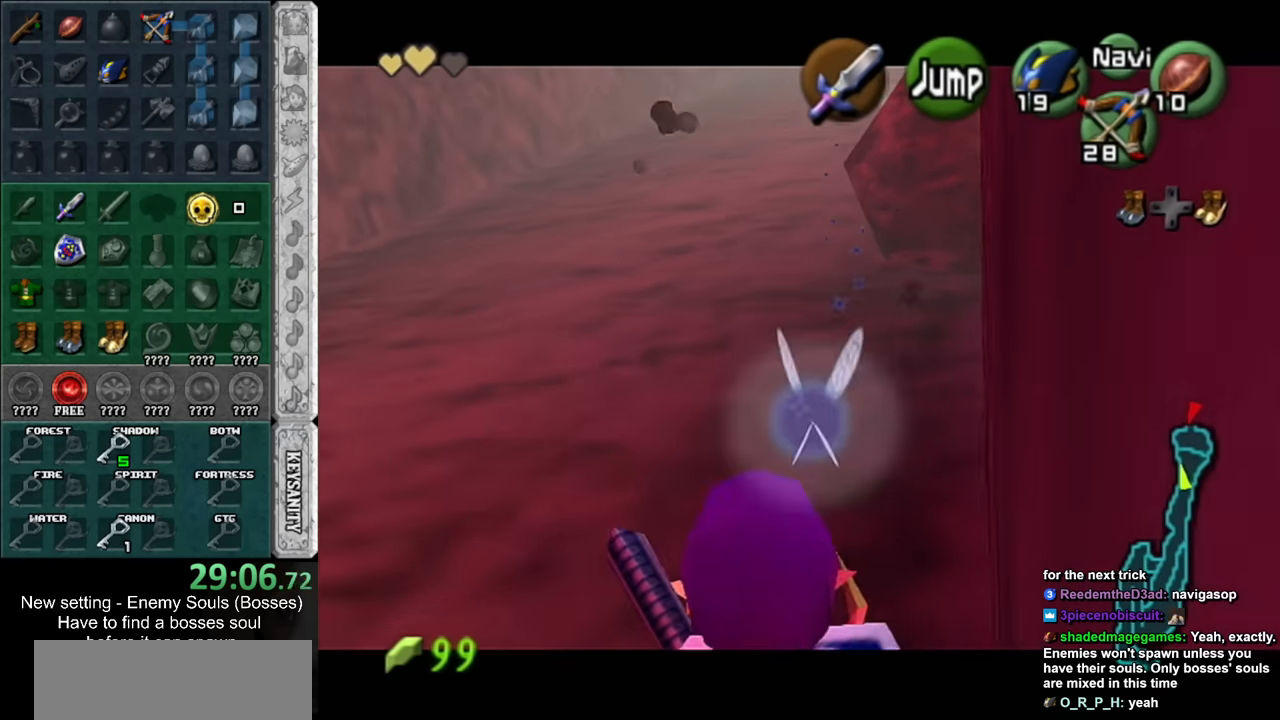
{"buttons": ["L1"], "left_stick": "down", "right_stick": "center", "events": []}
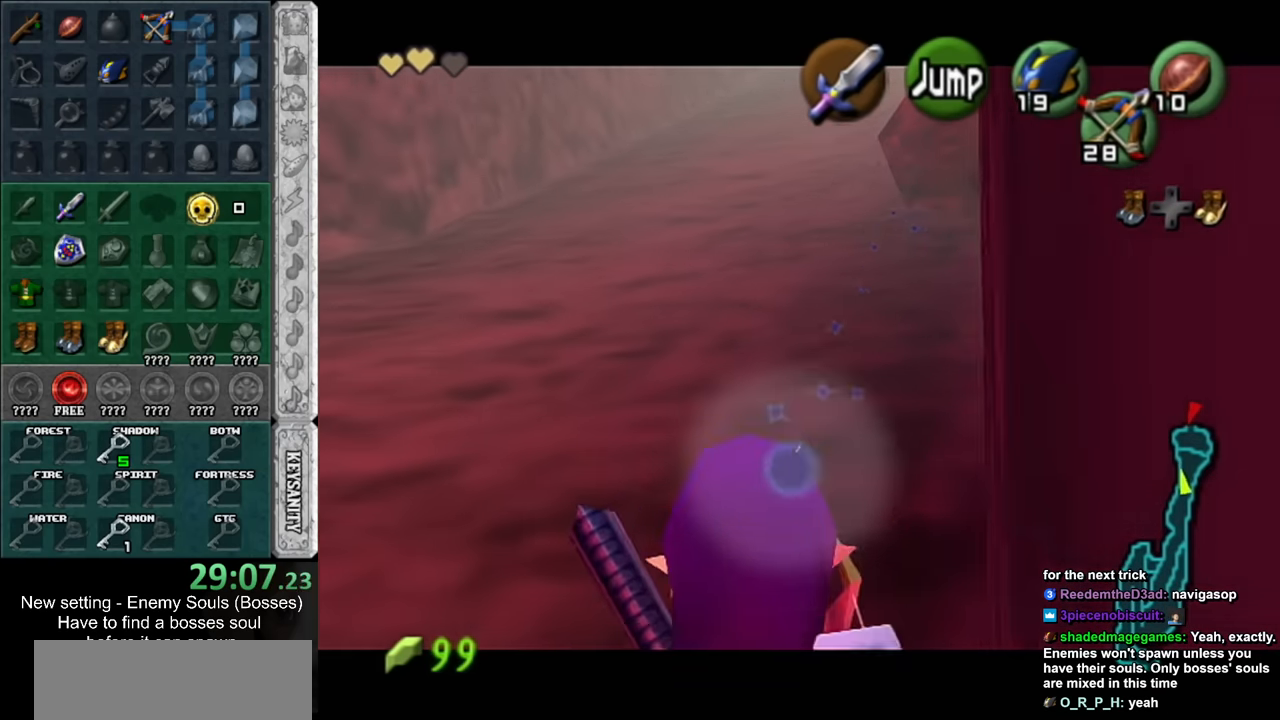
{"buttons": ["L1"], "left_stick": "down", "right_stick": "center", "events": []}
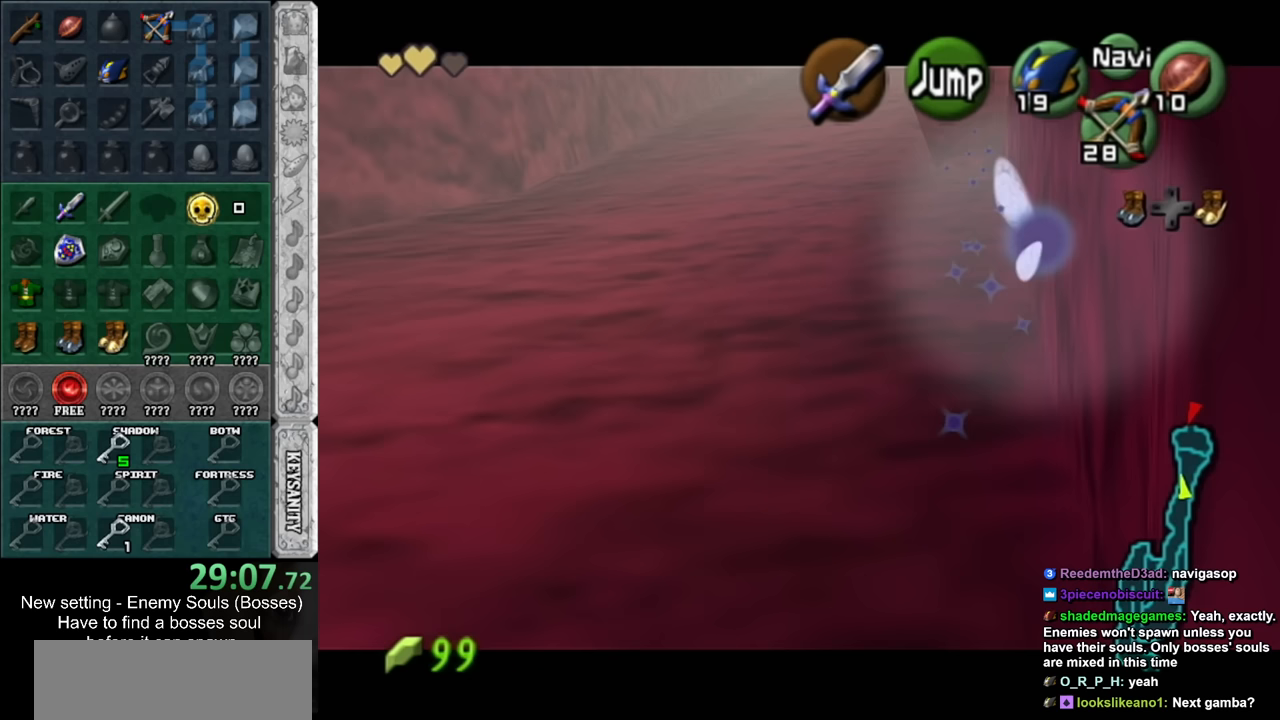
{"buttons": ["L1"], "left_stick": "down", "right_stick": "center", "events": []}
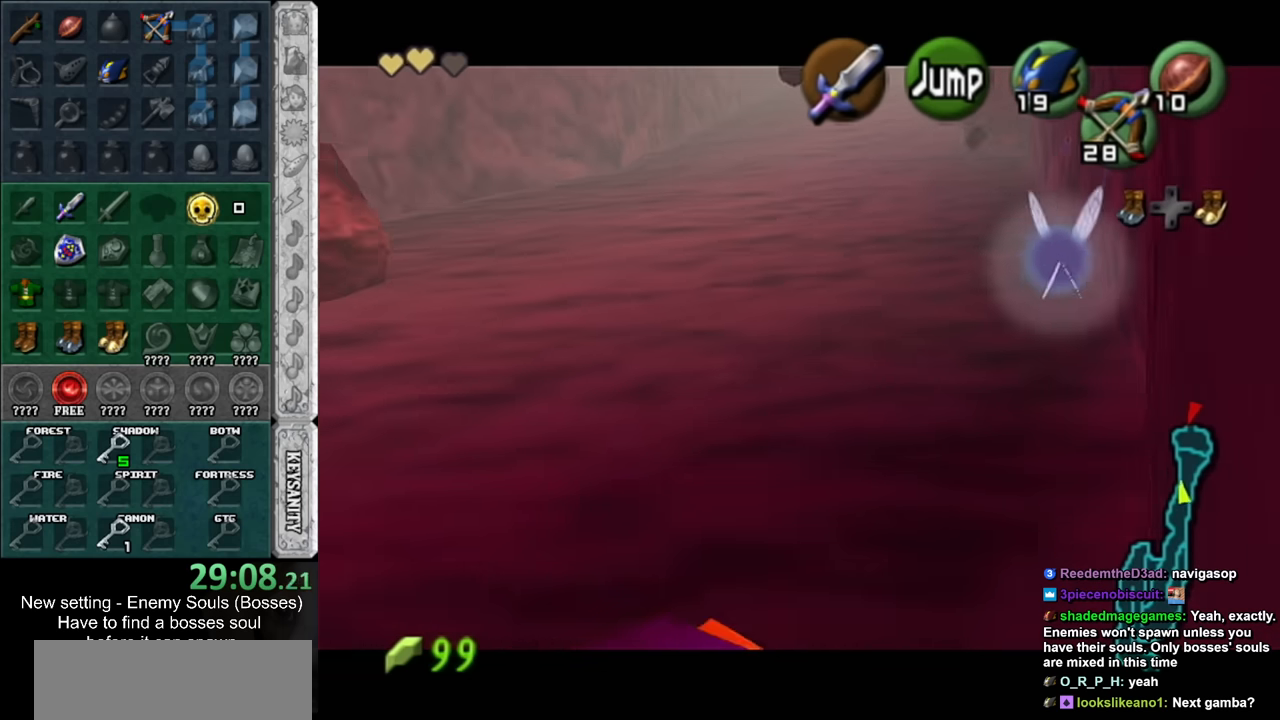
{"buttons": ["L1"], "left_stick": "down", "right_stick": "center", "events": []}
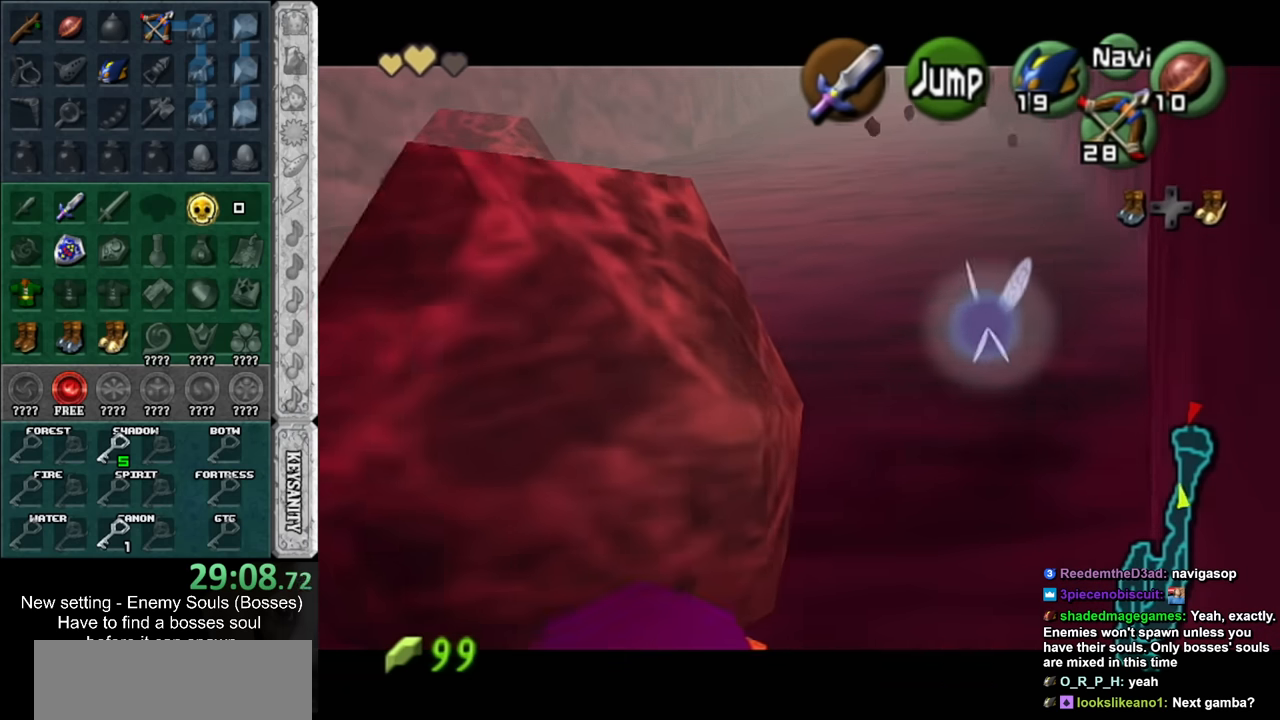
{"buttons": ["L1"], "left_stick": "down", "right_stick": "center", "events": []}
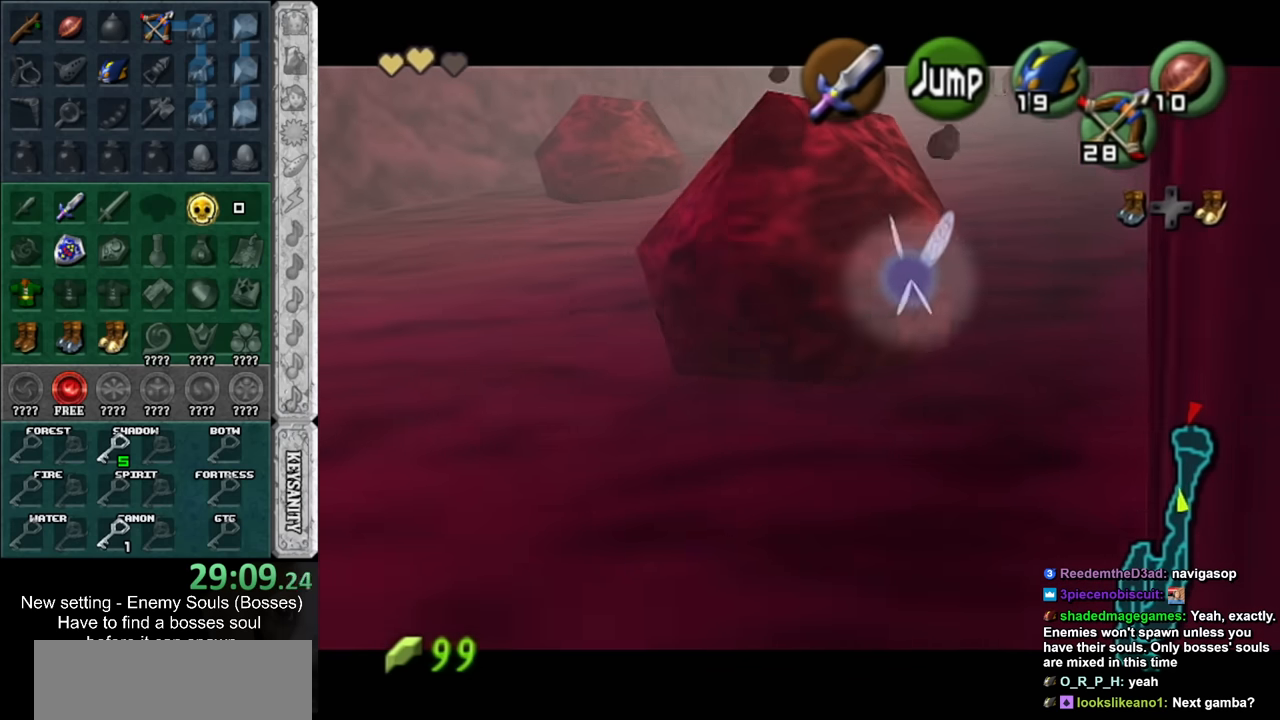
{"buttons": ["L1"], "left_stick": "down", "right_stick": "center", "events": []}
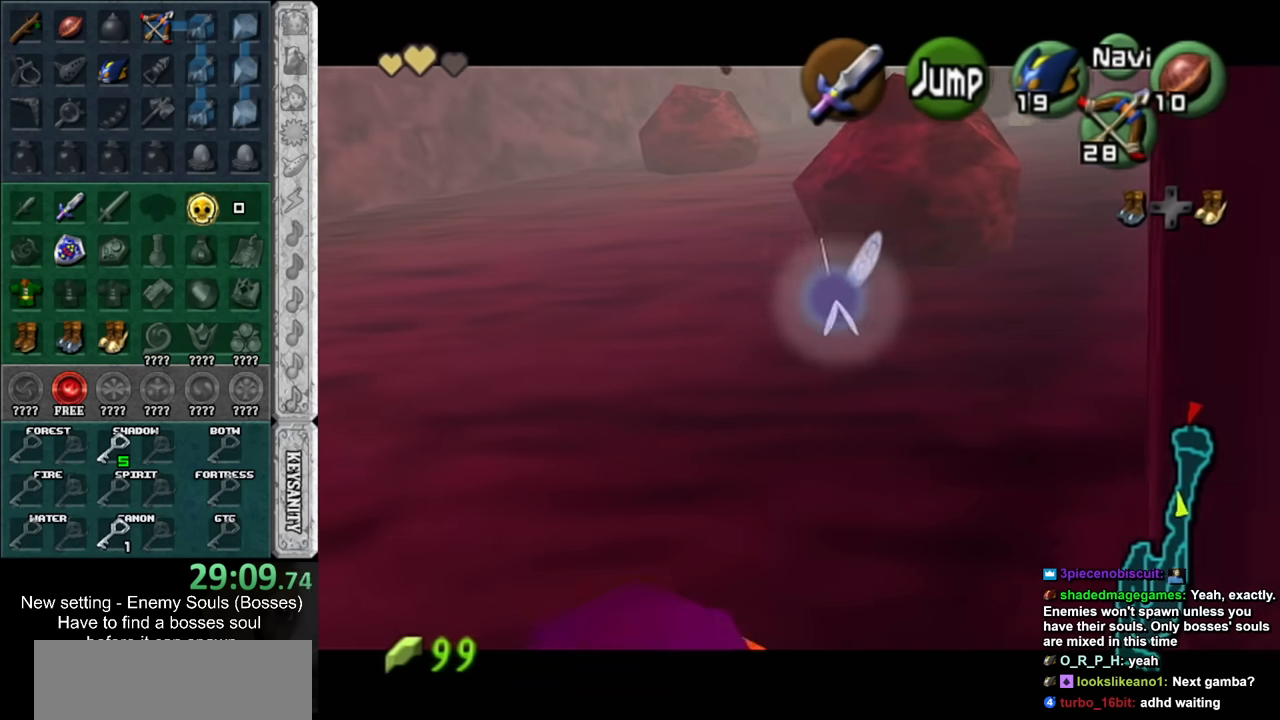
{"buttons": ["L1"], "left_stick": "down", "right_stick": "center", "events": []}
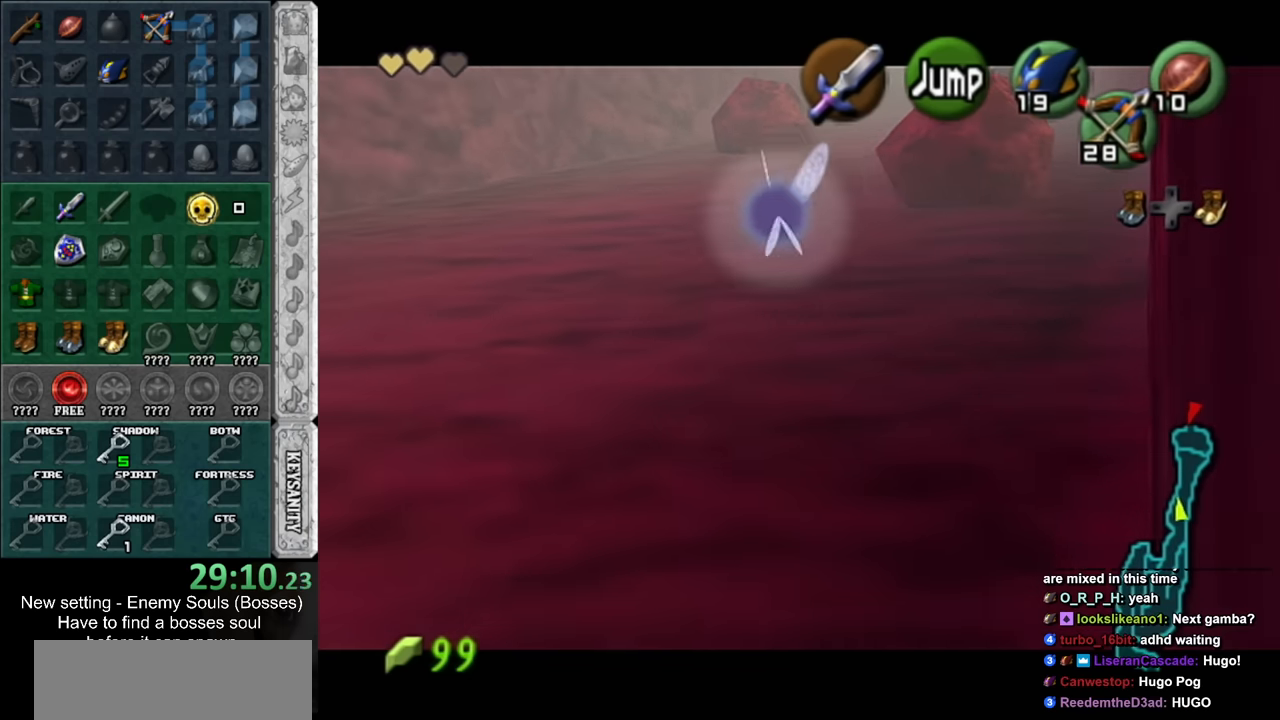
{"buttons": ["L1"], "left_stick": "down", "right_stick": "center", "events": []}
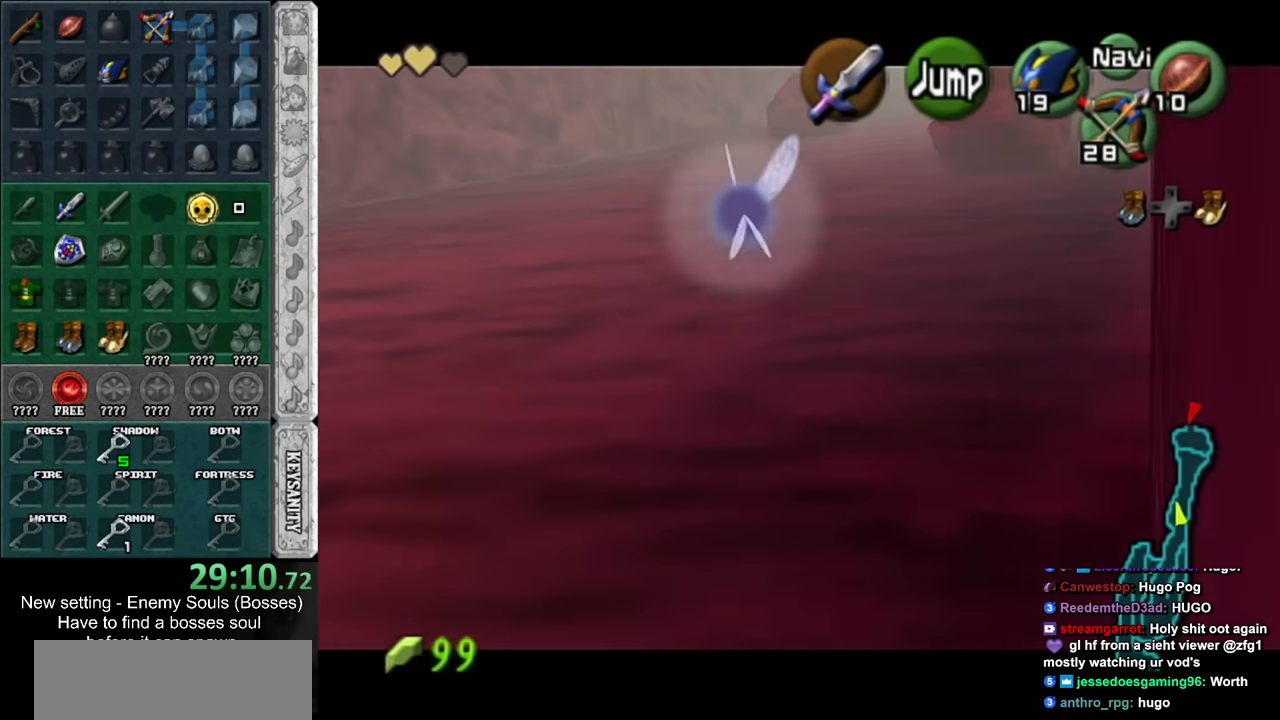
{"buttons": ["L1"], "left_stick": "down", "right_stick": "center", "events": []}
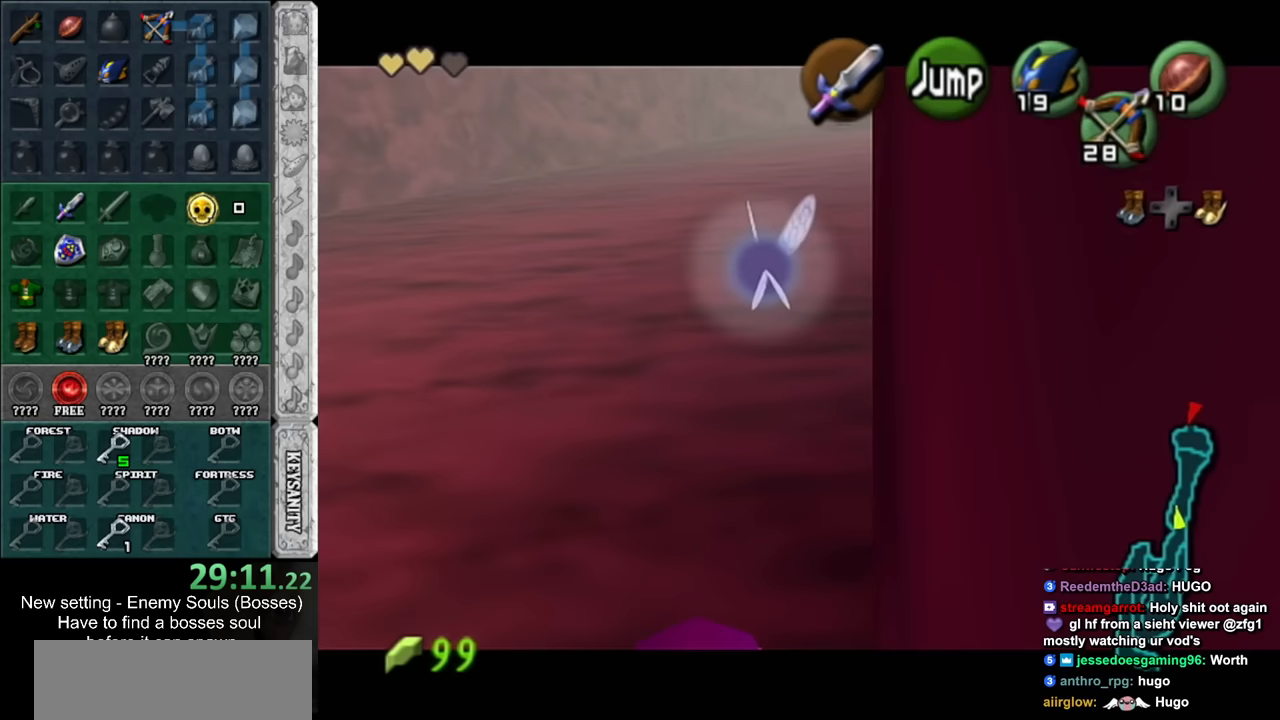
{"buttons": ["L1"], "left_stick": "down", "right_stick": "center", "events": []}
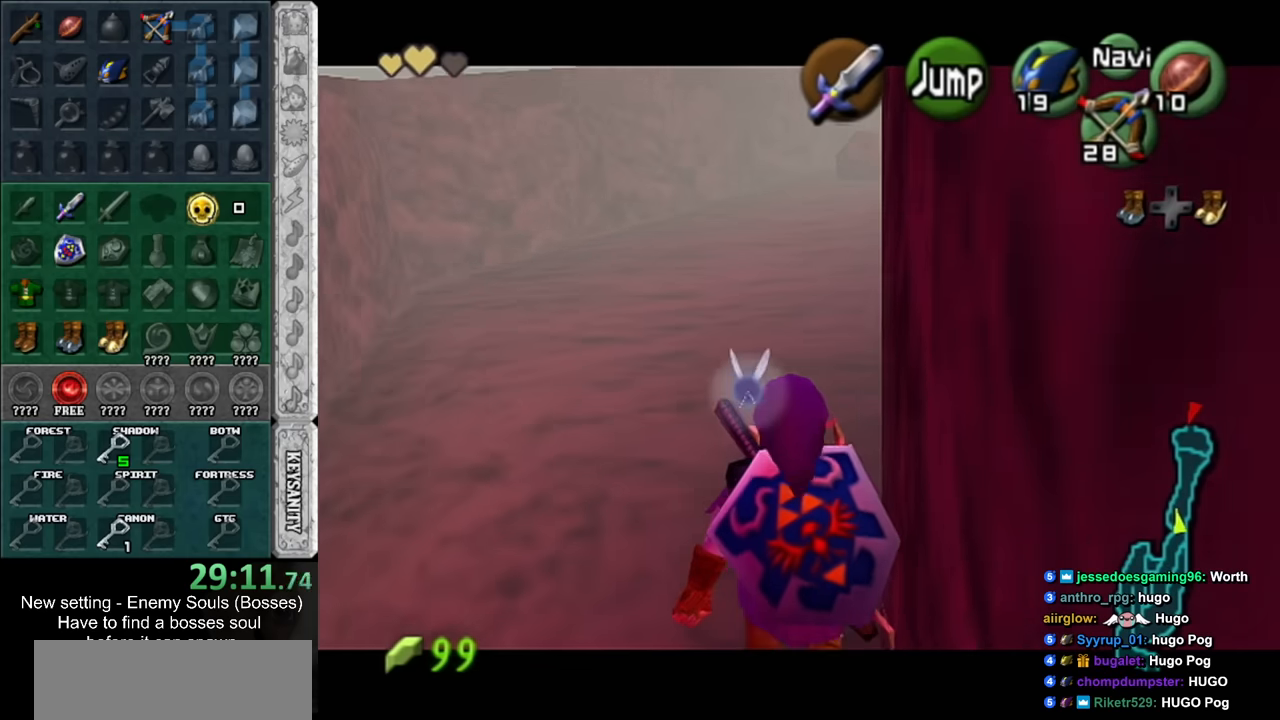
{"buttons": ["L1"], "left_stick": "down", "right_stick": "center", "events": []}
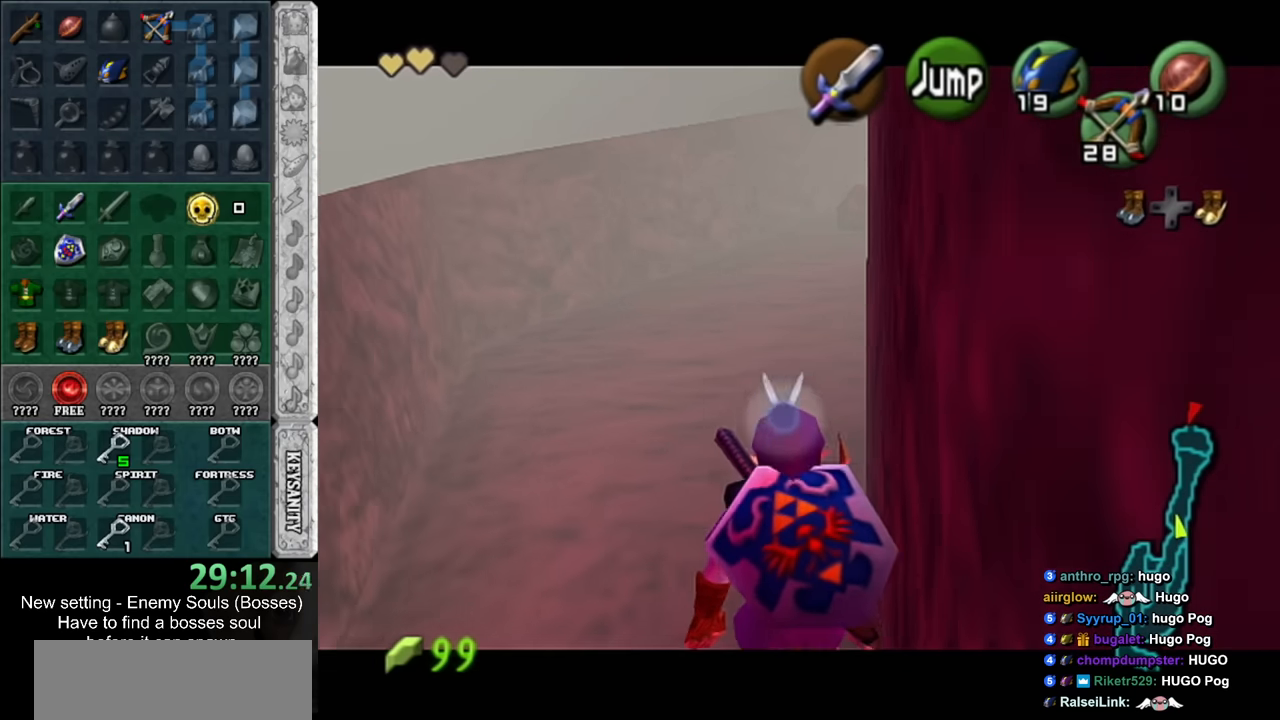
{"buttons": ["L1"], "left_stick": "down", "right_stick": "center", "events": []}
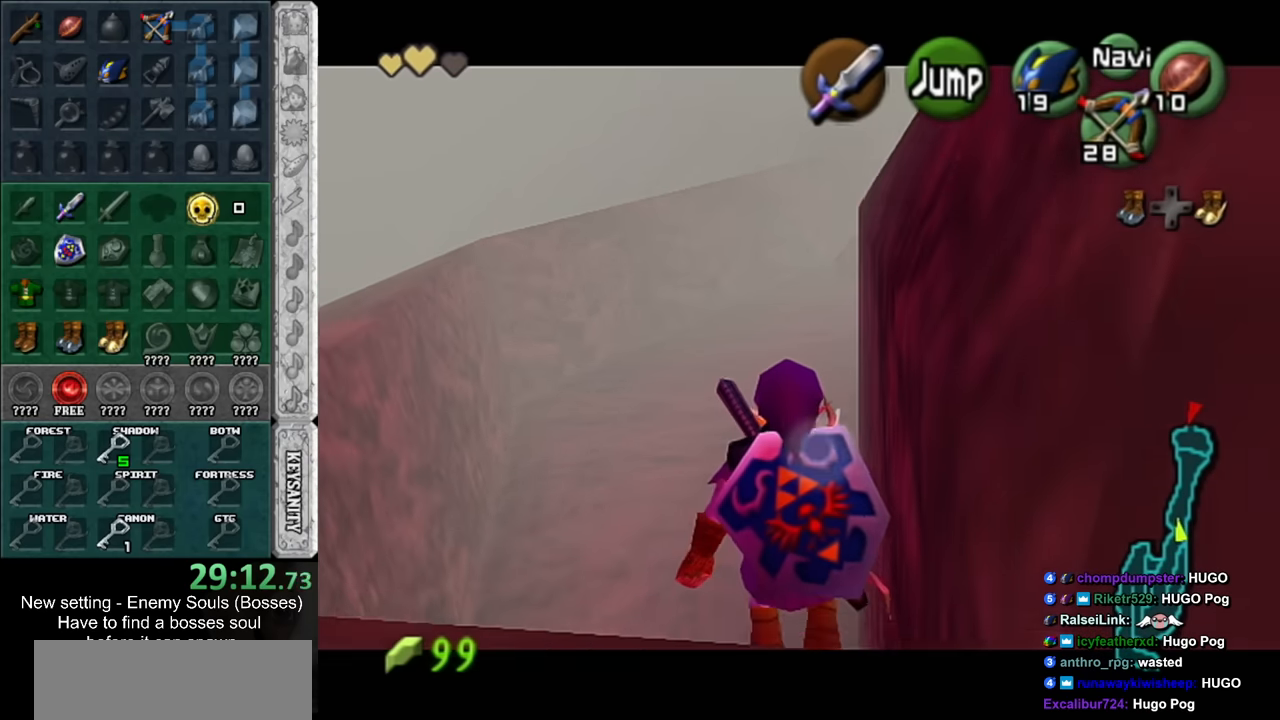
{"buttons": ["L1"], "left_stick": "down", "right_stick": "center", "events": []}
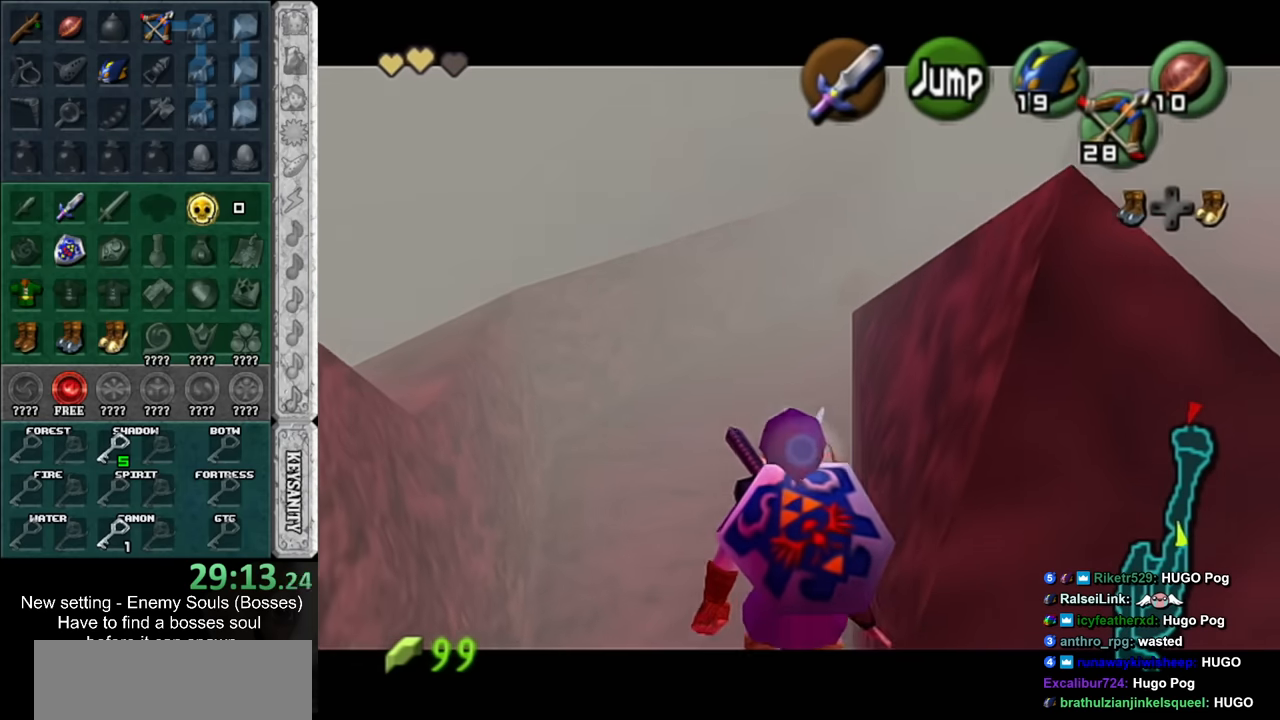
{"buttons": ["A"], "left_stick": "center", "right_stick": "center", "events": [[17, "left_stick", "center"], [267, "A", "down"], [267, "L1", "up"], [383, "A", "up"], [450, "A", "down"]]}
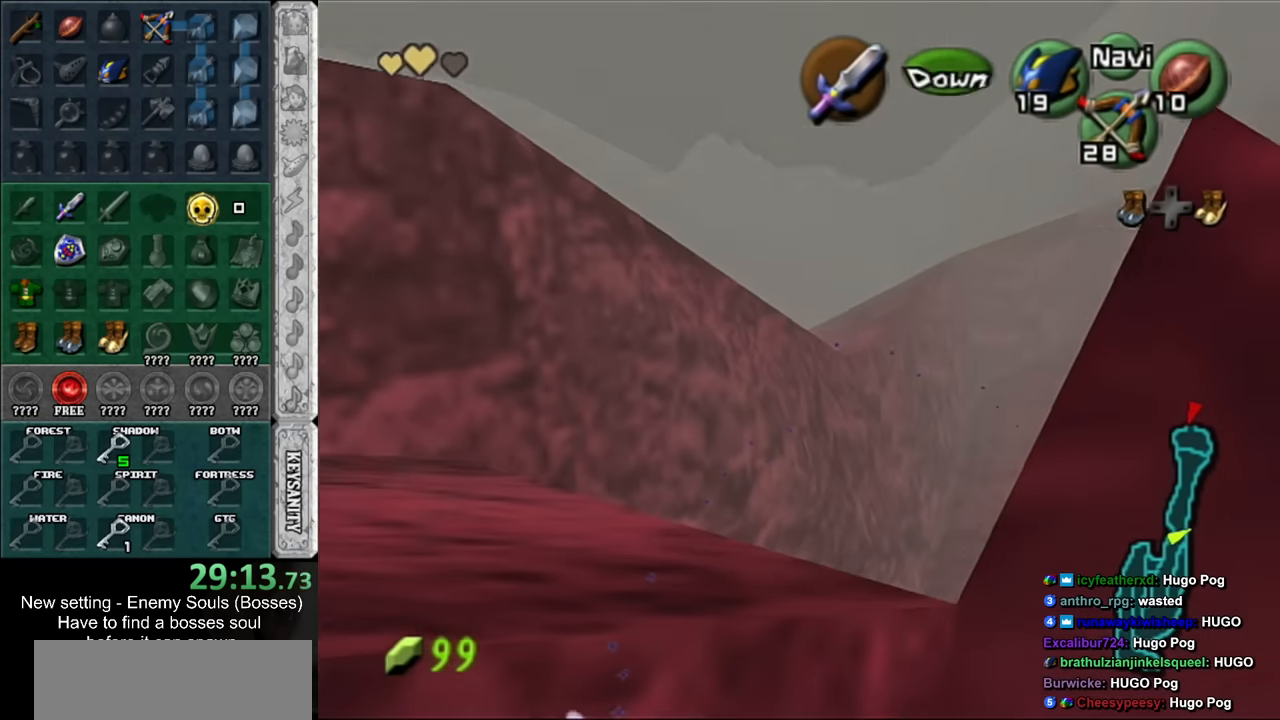
{"buttons": ["L1"], "left_stick": "right", "right_stick": "center", "events": [[17, "A", "up"], [150, "L1", "down"], [300, "left_stick", "right"]]}
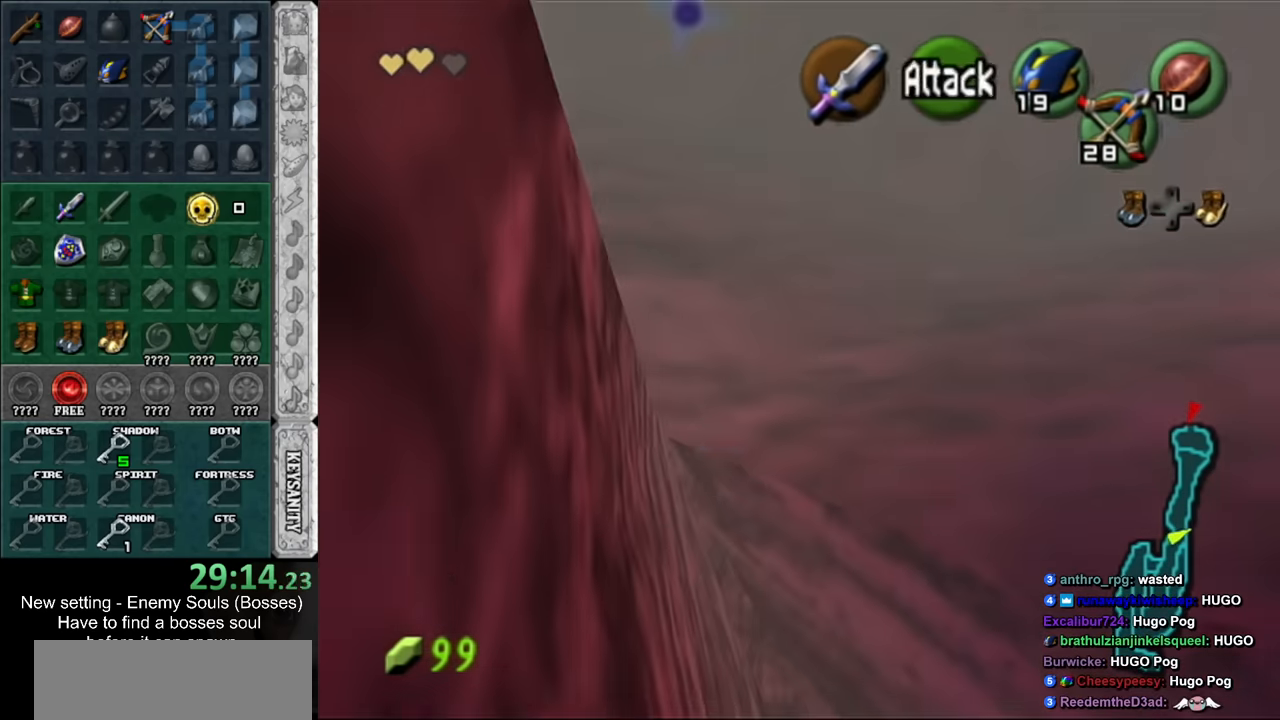
{"buttons": ["L1"], "left_stick": "right", "right_stick": "center", "events": [[50, "A", "down"], [150, "A", "up"], [233, "A", "down"], [266, "A", "up"], [366, "A", "down"], [433, "A", "up"]]}
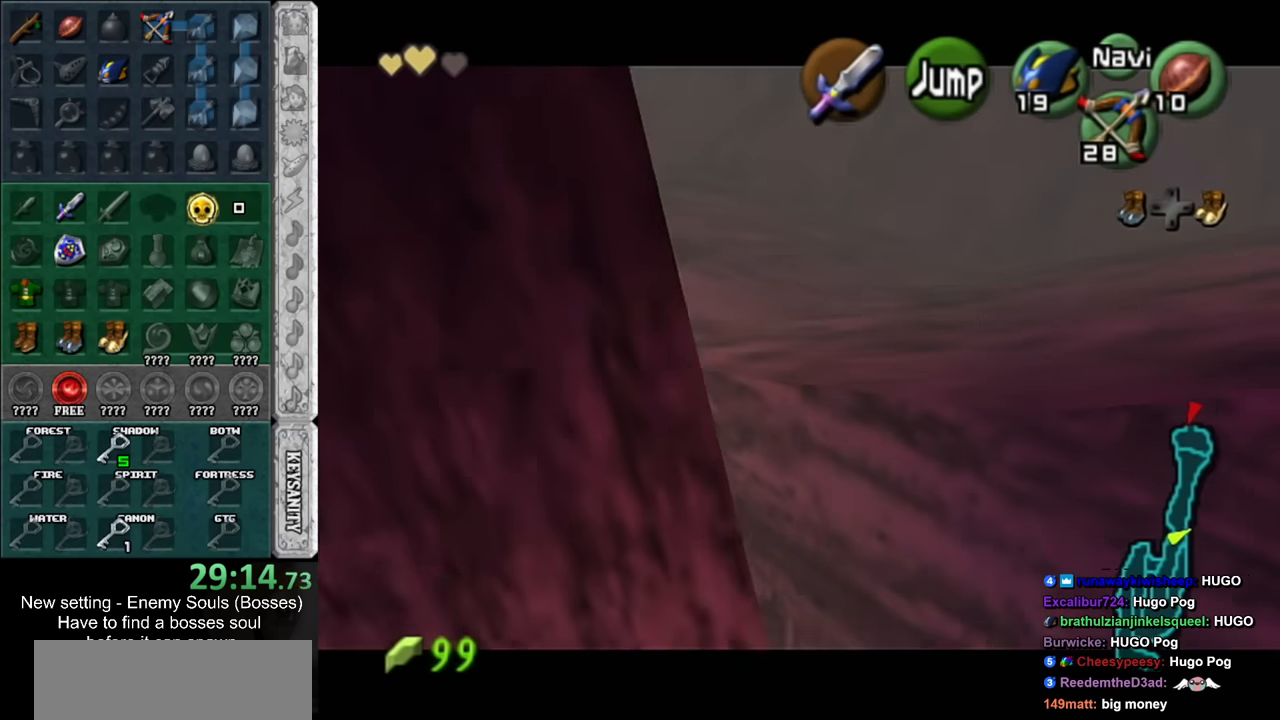
{"buttons": ["L1"], "left_stick": "down-right", "right_stick": "center", "events": [[16, "A", "down"], [50, "A", "up"], [150, "A", "down"], [200, "A", "up"], [416, "left_stick", "down-right"]]}
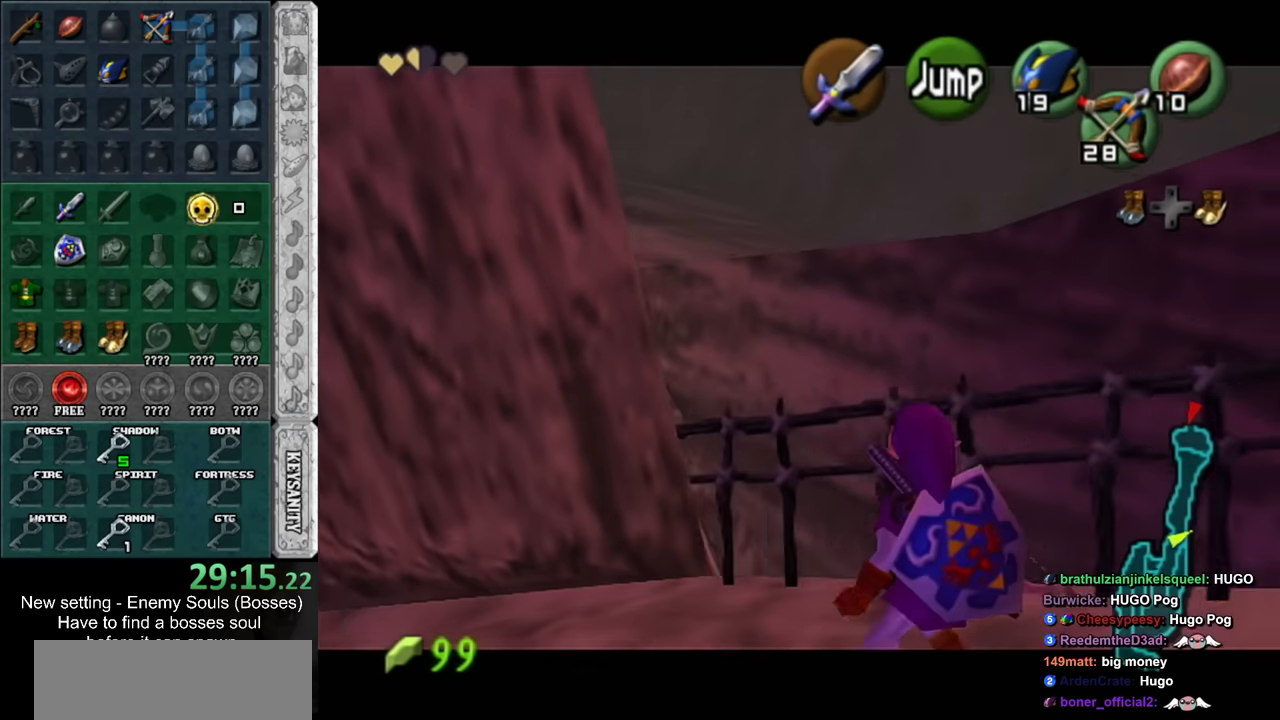
{"buttons": ["L1"], "left_stick": "down", "right_stick": "center", "events": [[166, "left_stick", "down"]]}
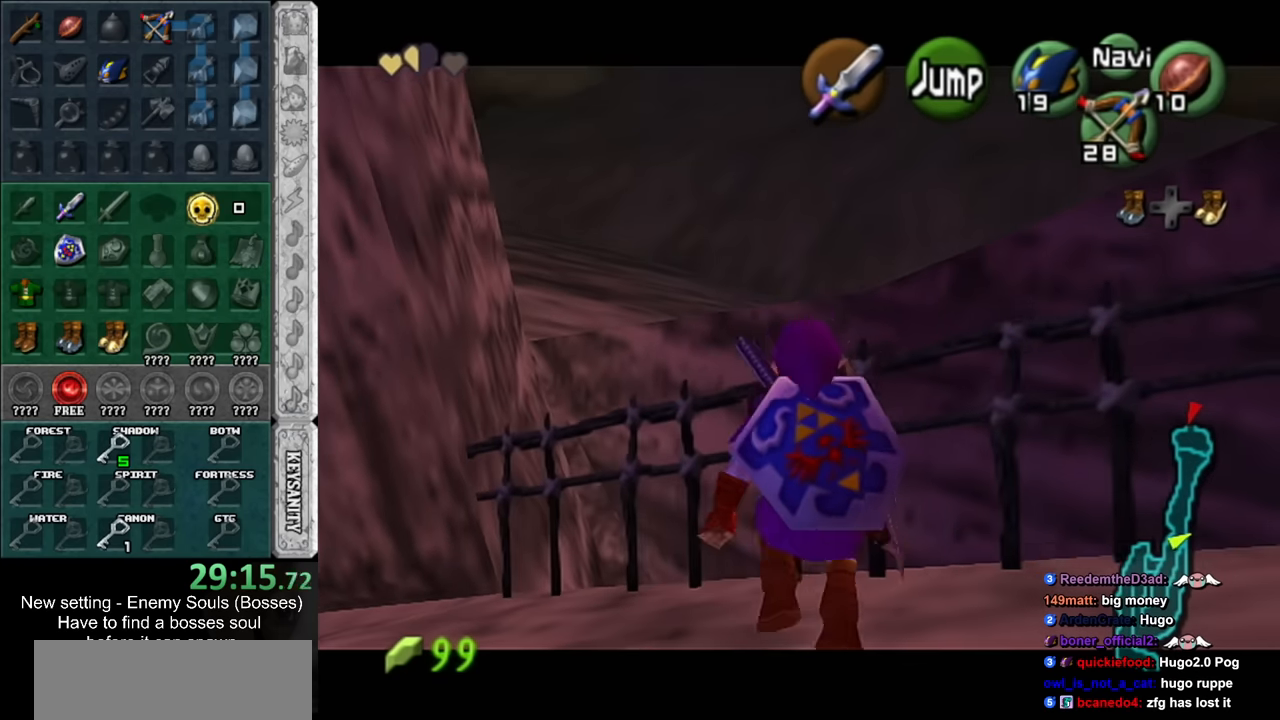
{"buttons": ["L1"], "left_stick": "down", "right_stick": "center", "events": []}
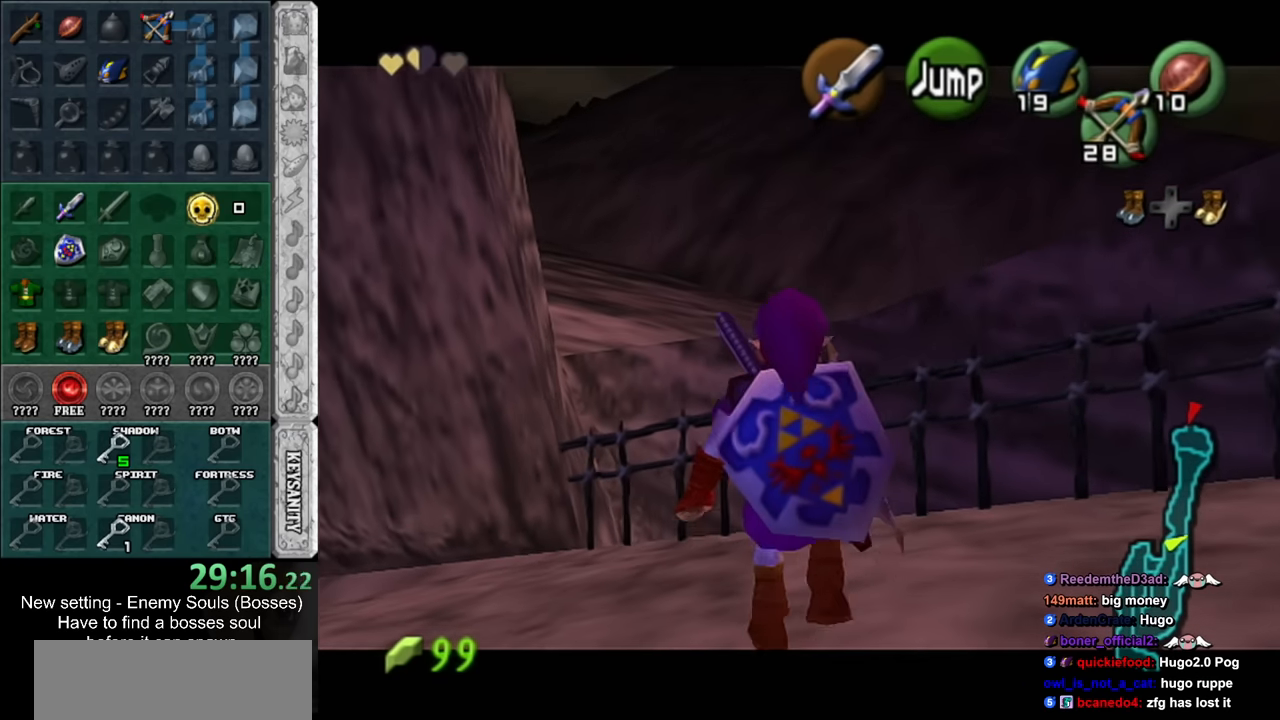
{"buttons": ["L1"], "left_stick": "down", "right_stick": "center", "events": []}
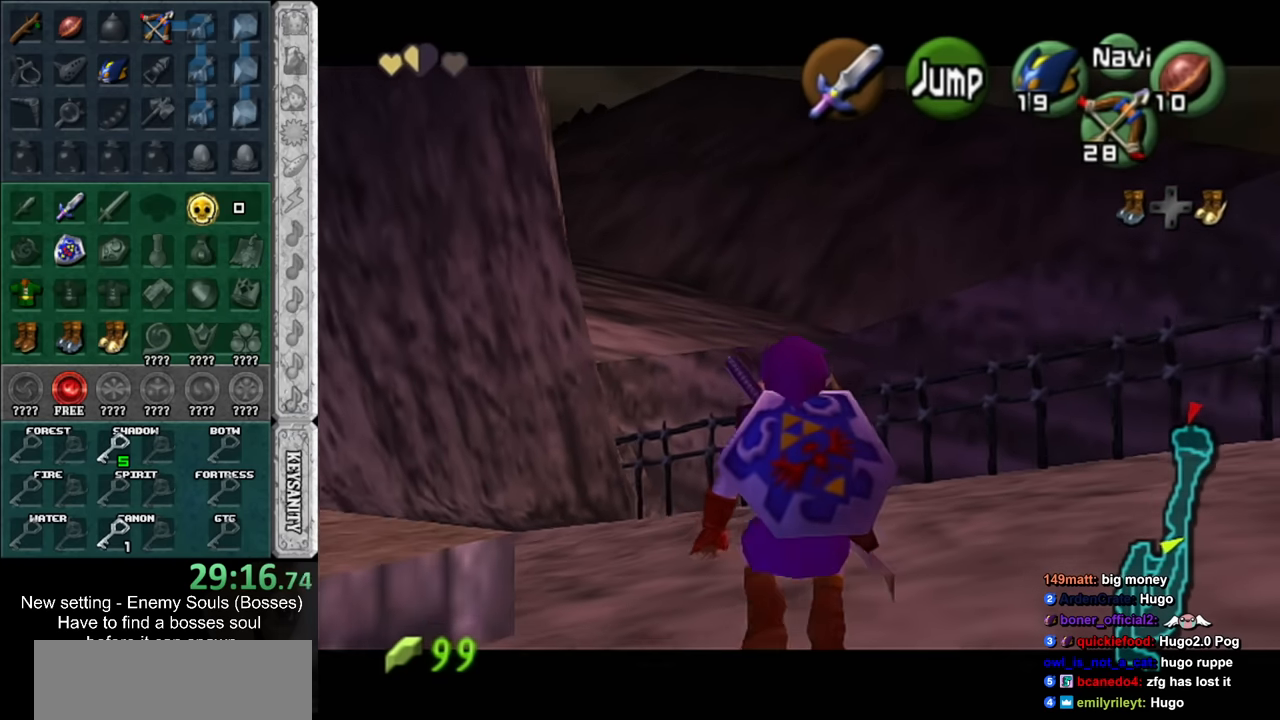
{"buttons": ["L1"], "left_stick": "down", "right_stick": "center", "events": []}
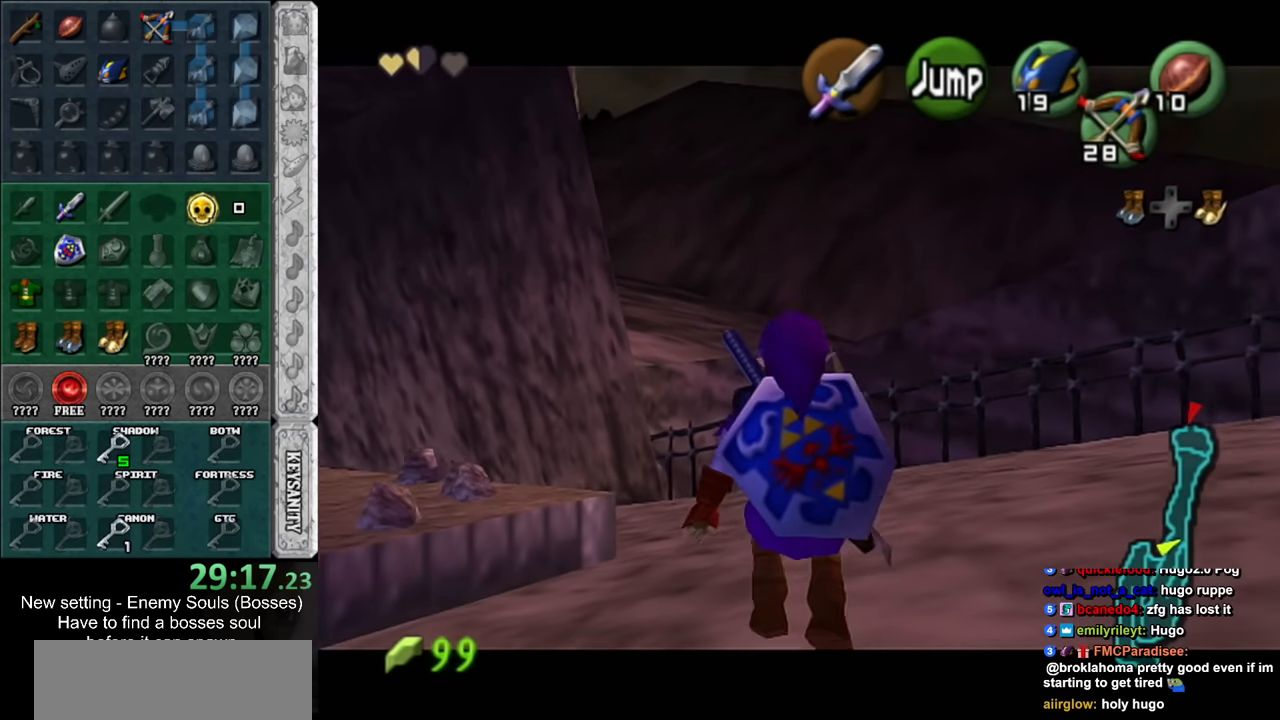
{"buttons": ["L1"], "left_stick": "down", "right_stick": "center", "events": []}
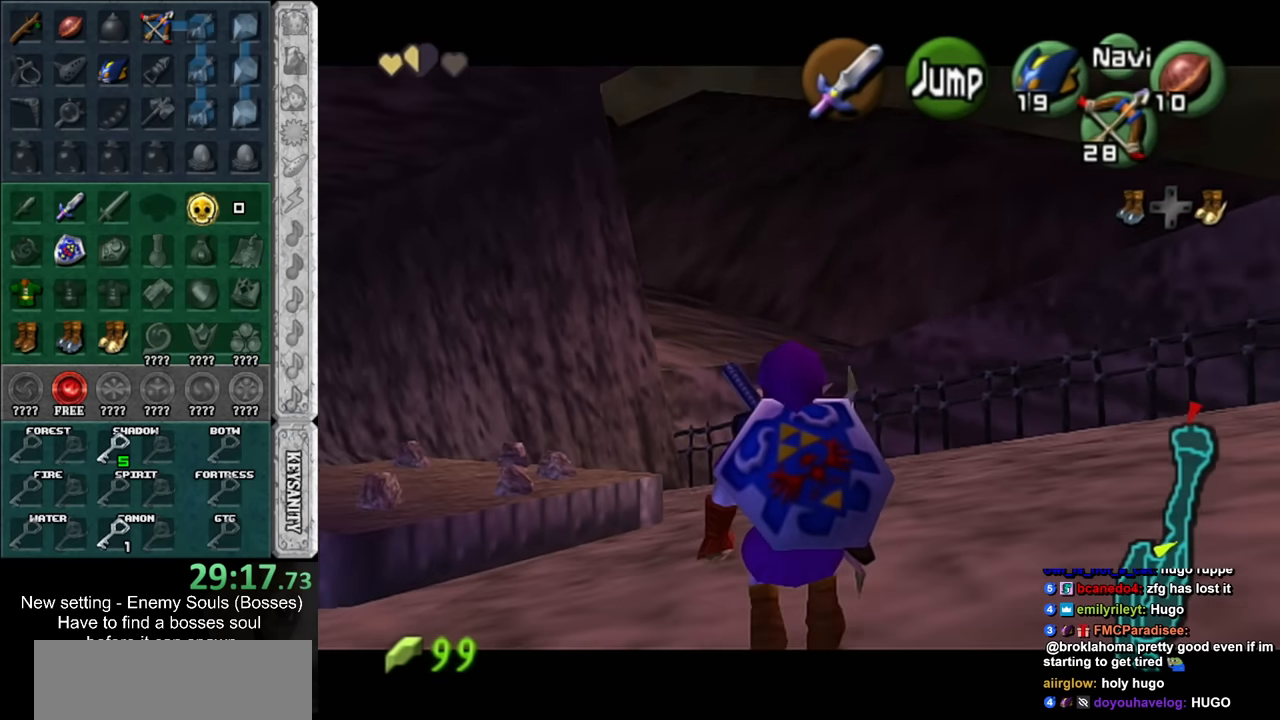
{"buttons": ["L1"], "left_stick": "down", "right_stick": "center", "events": []}
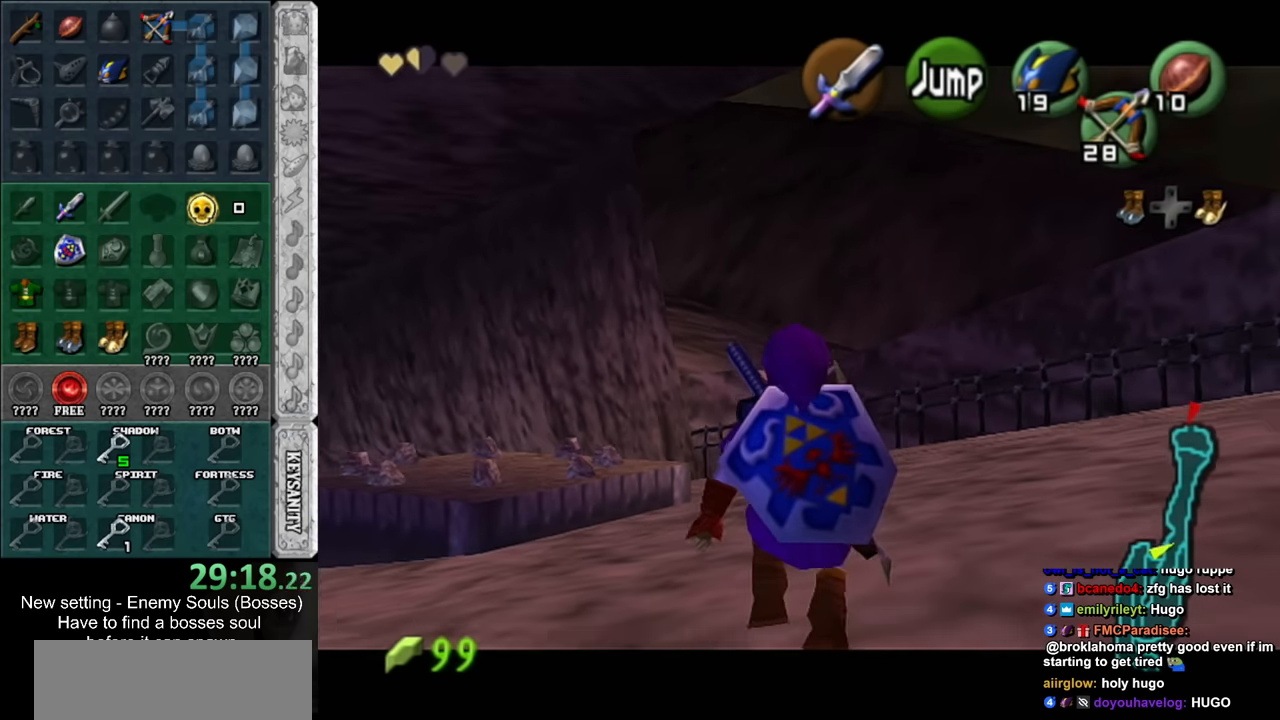
{"buttons": ["L1"], "left_stick": "down", "right_stick": "center", "events": []}
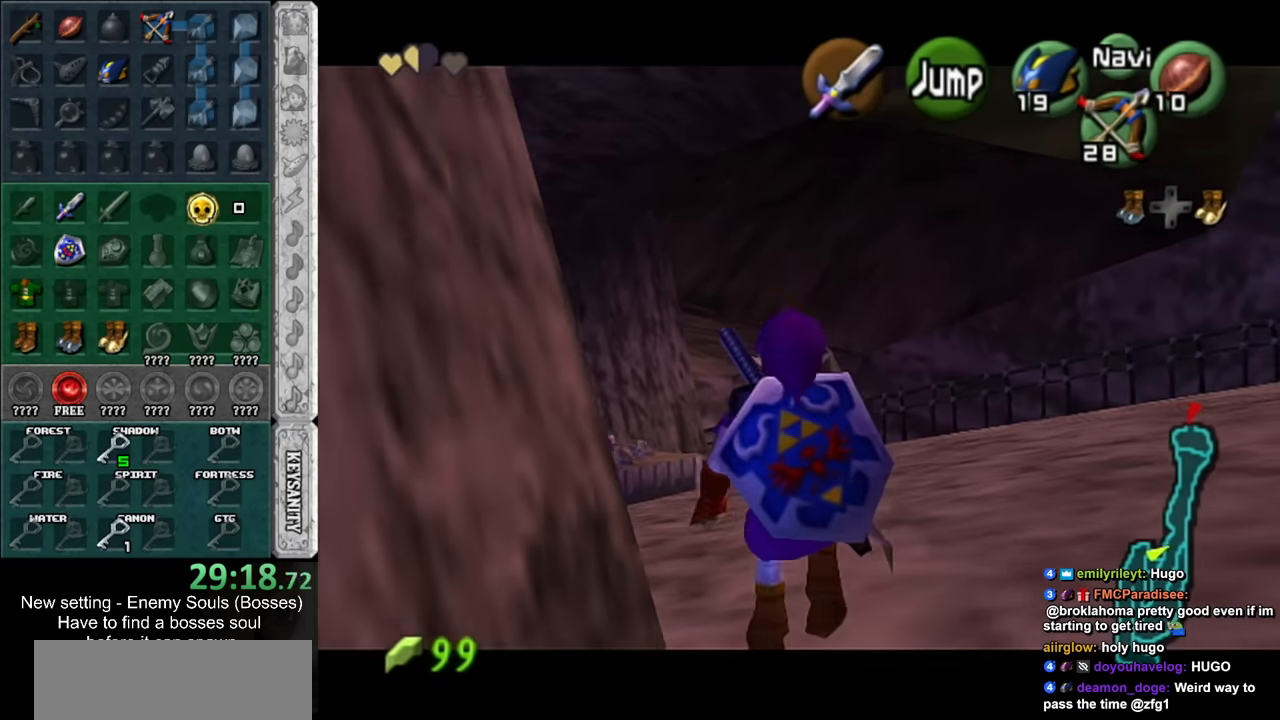
{"buttons": [], "left_stick": "down-left", "right_stick": "center", "events": [[416, "L1", "up"], [483, "left_stick", "down-left"]]}
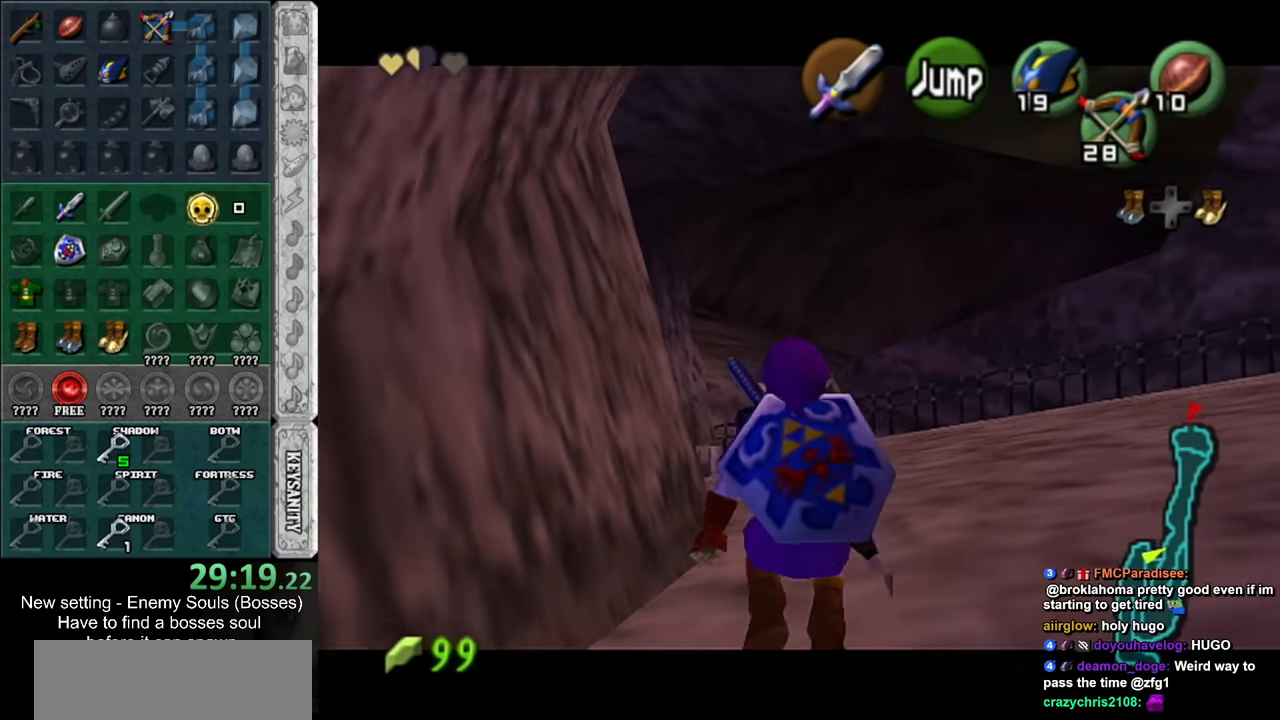
{"buttons": [], "left_stick": "down-left", "right_stick": "center", "events": [[116, "A", "down"], [233, "A", "up"]]}